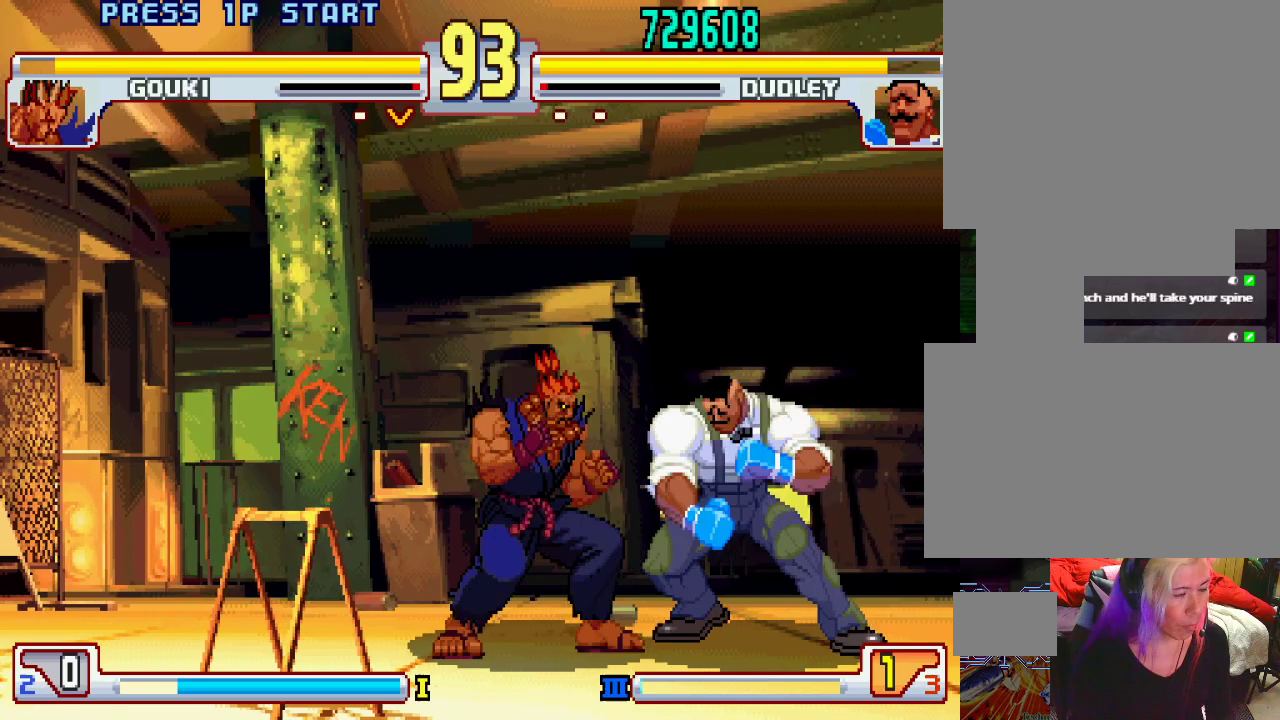
Gameplay with a controller (PlayStation layout); each line is a JSON object with the inputs held at the frame after it. "events" lists button and stick changes between this image and that frame as [ms after this image, input, new state], when the widget could be followed in between. Not read: L3 R1 R2 R3.
{"buttons": [], "left_stick": "center", "events": [[67, "left_stick", "down-right"], [133, "TRIANGLE", "down"], [450, "left_stick", "center"], [467, "TRIANGLE", "up"]]}
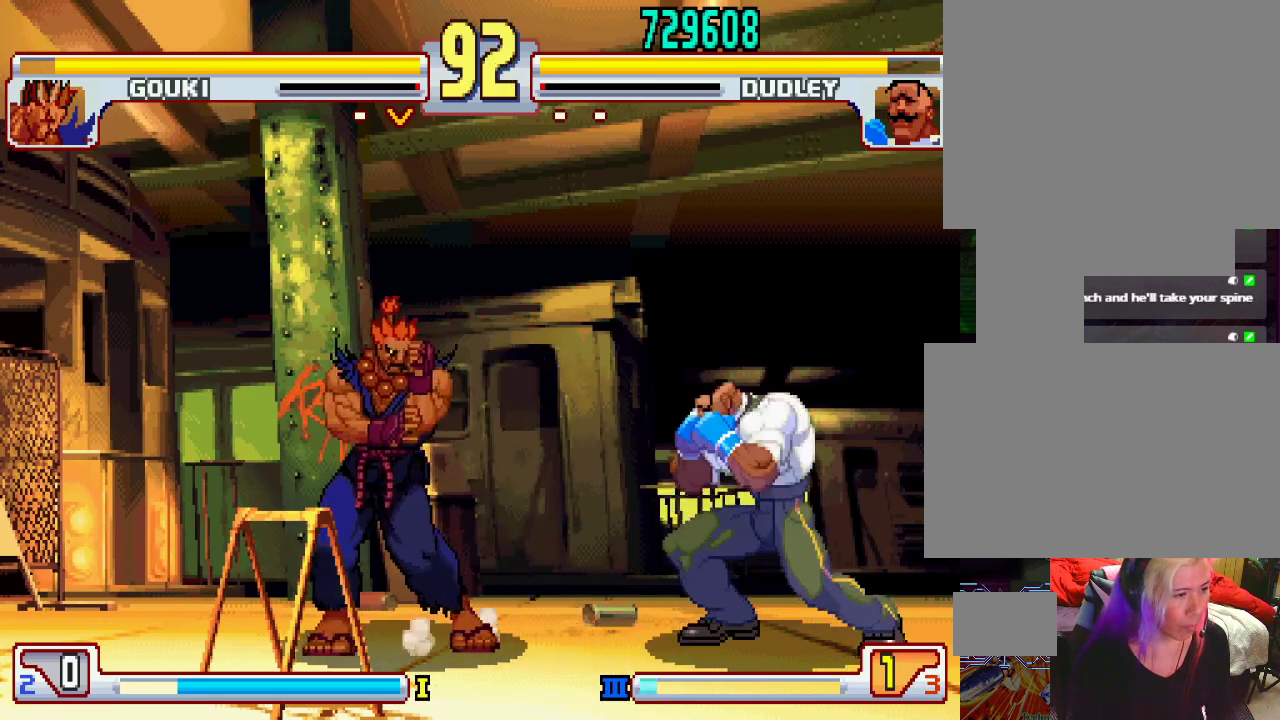
{"buttons": [], "left_stick": "center", "events": [[67, "left_stick", "right"], [167, "left_stick", "down"], [217, "left_stick", "left"], [283, "left_stick", "center"], [317, "L2", "down"], [400, "L2", "up"]]}
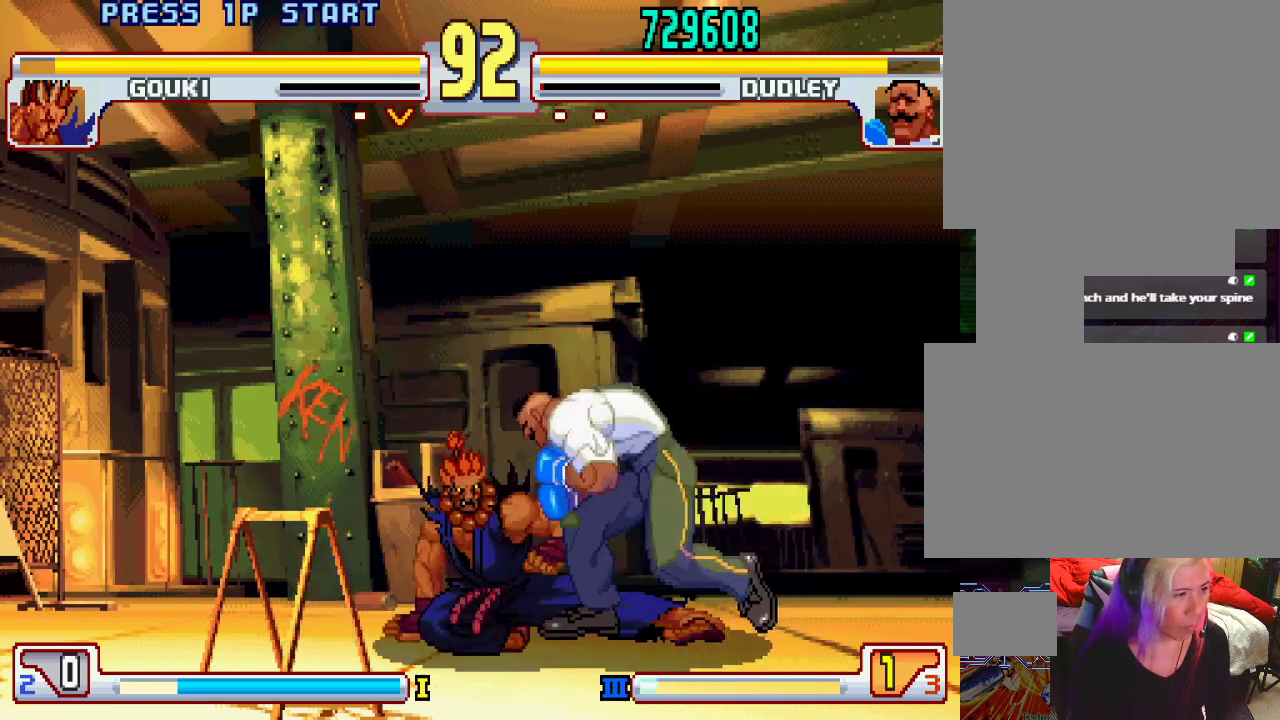
{"buttons": ["TRIANGLE"], "left_stick": "down-right", "events": [[183, "left_stick", "down-right"], [433, "TRIANGLE", "down"]]}
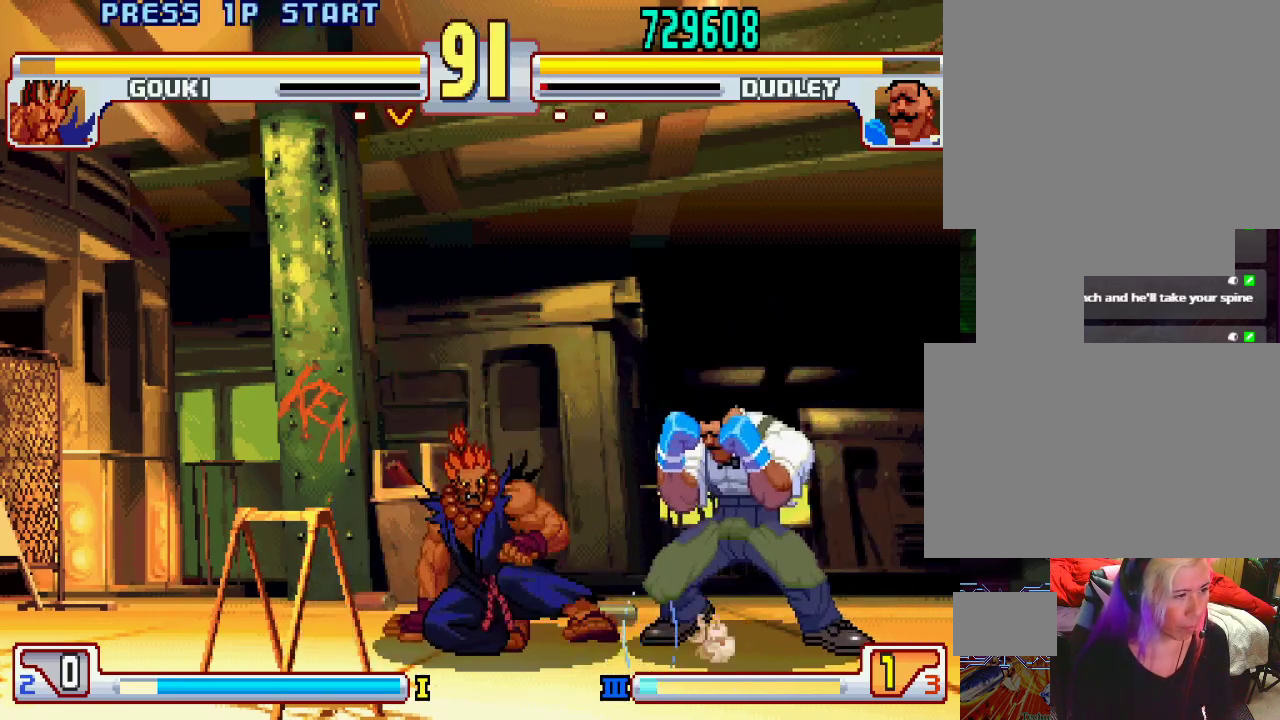
{"buttons": [], "left_stick": "down-right", "events": [[183, "TRIANGLE", "up"], [300, "L1", "down"], [500, "L1", "up"]]}
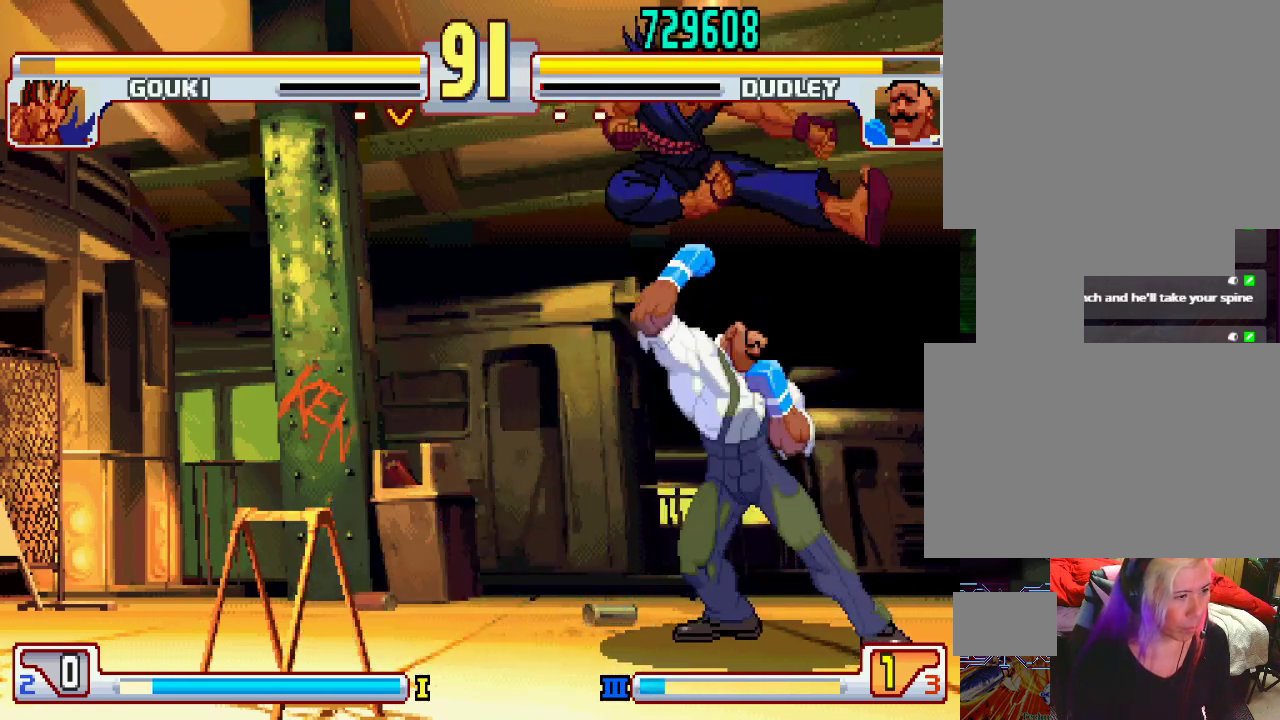
{"buttons": [], "left_stick": "right", "events": [[50, "left_stick", "center"], [167, "left_stick", "left"], [217, "left_stick", "center"], [267, "left_stick", "right"], [333, "CROSS", "down"], [333, "SQUARE", "down"], [383, "SQUARE", "up"], [400, "CROSS", "up"]]}
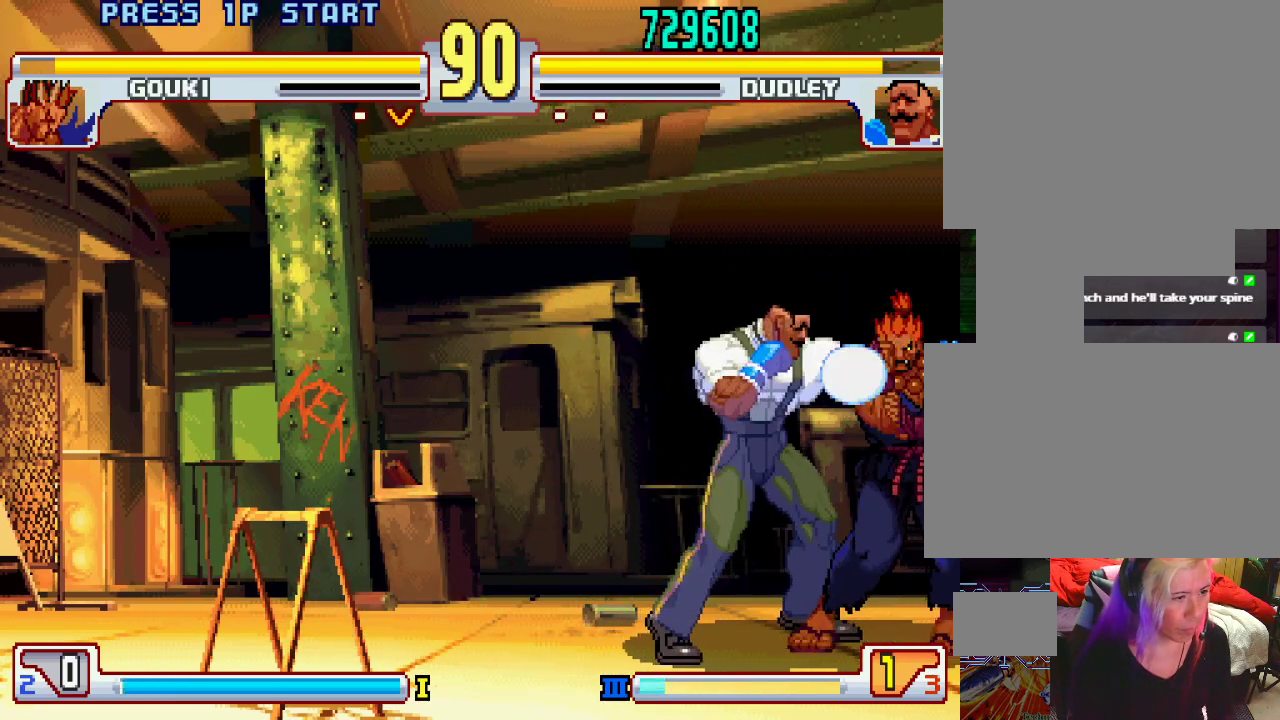
{"buttons": [], "left_stick": "center", "events": [[83, "left_stick", "center"]]}
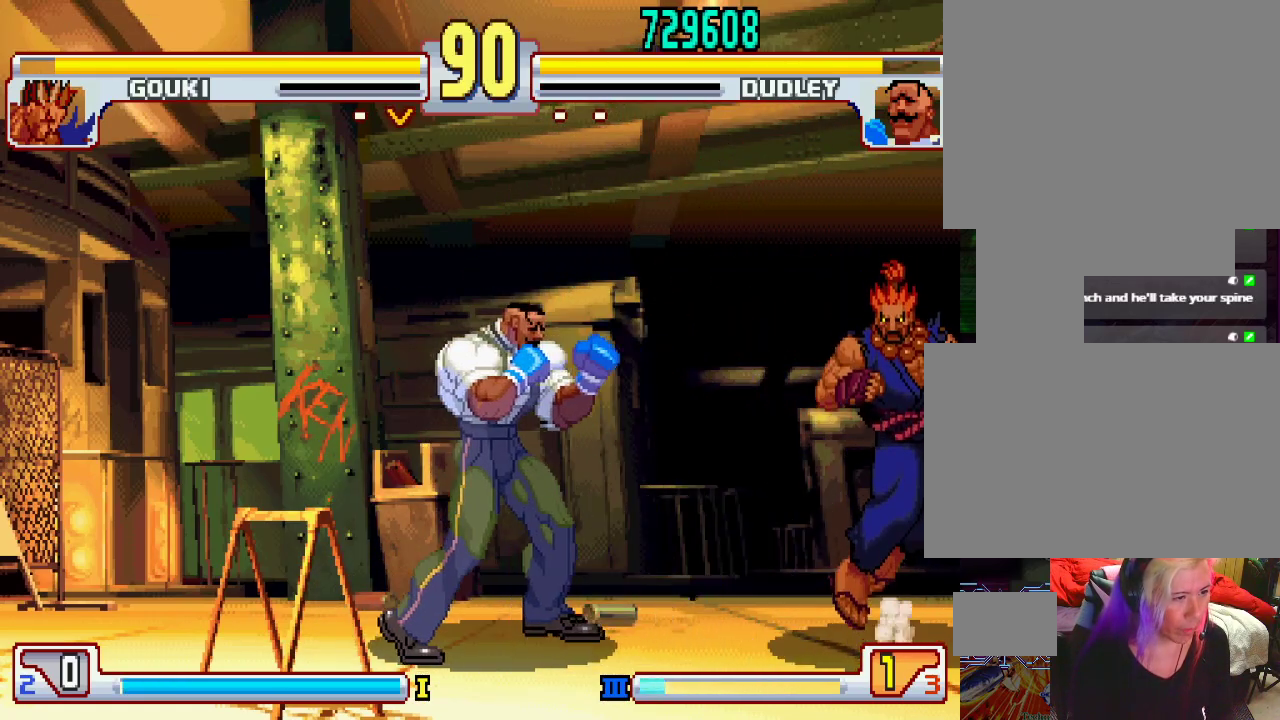
{"buttons": [], "left_stick": "center", "events": [[133, "L1", "down"], [200, "L1", "up"]]}
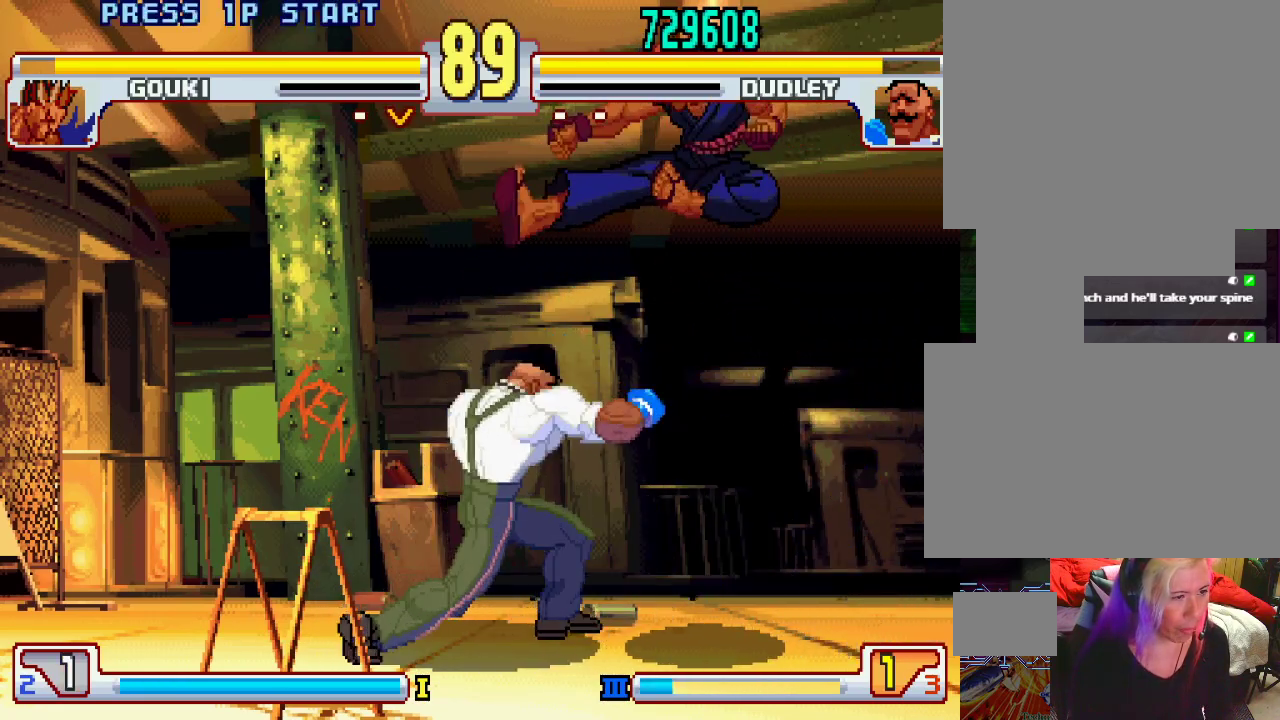
{"buttons": [], "left_stick": "down-left", "events": [[17, "left_stick", "left"], [283, "SQUARE", "down"], [350, "SQUARE", "up"], [383, "left_stick", "down-left"]]}
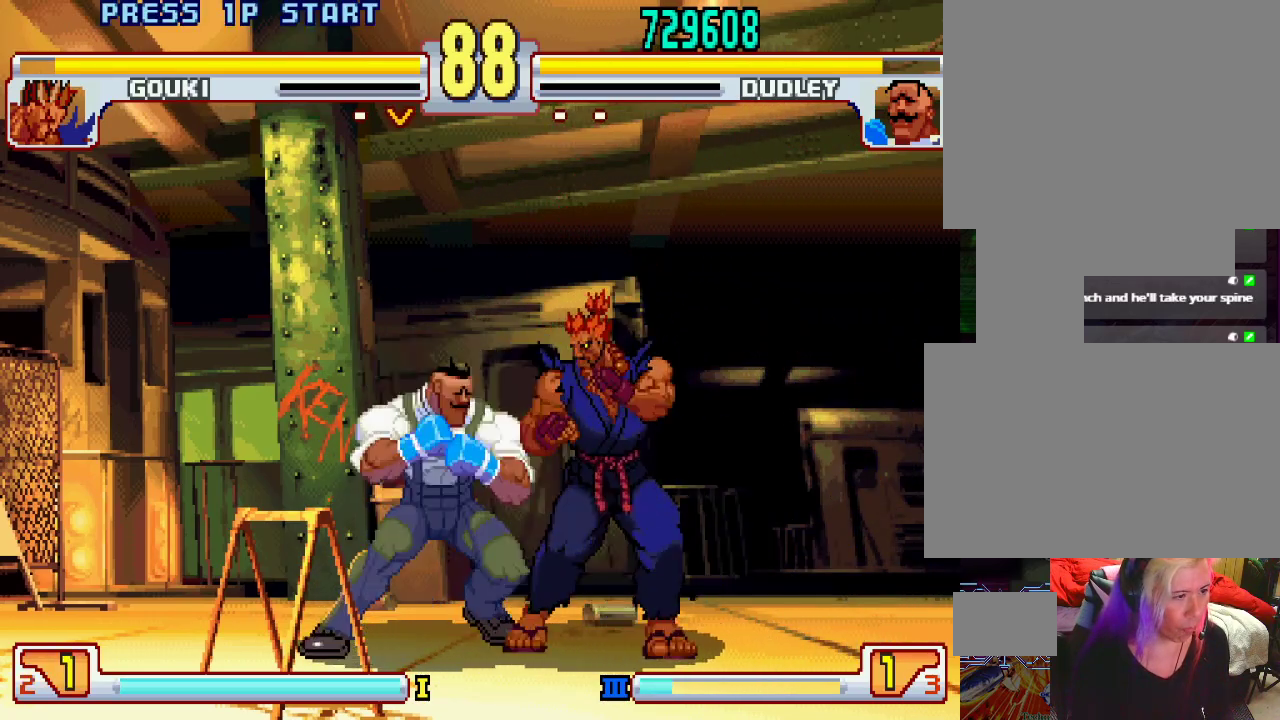
{"buttons": [], "left_stick": "down-left", "events": [[133, "SQUARE", "down"], [283, "SQUARE", "up"]]}
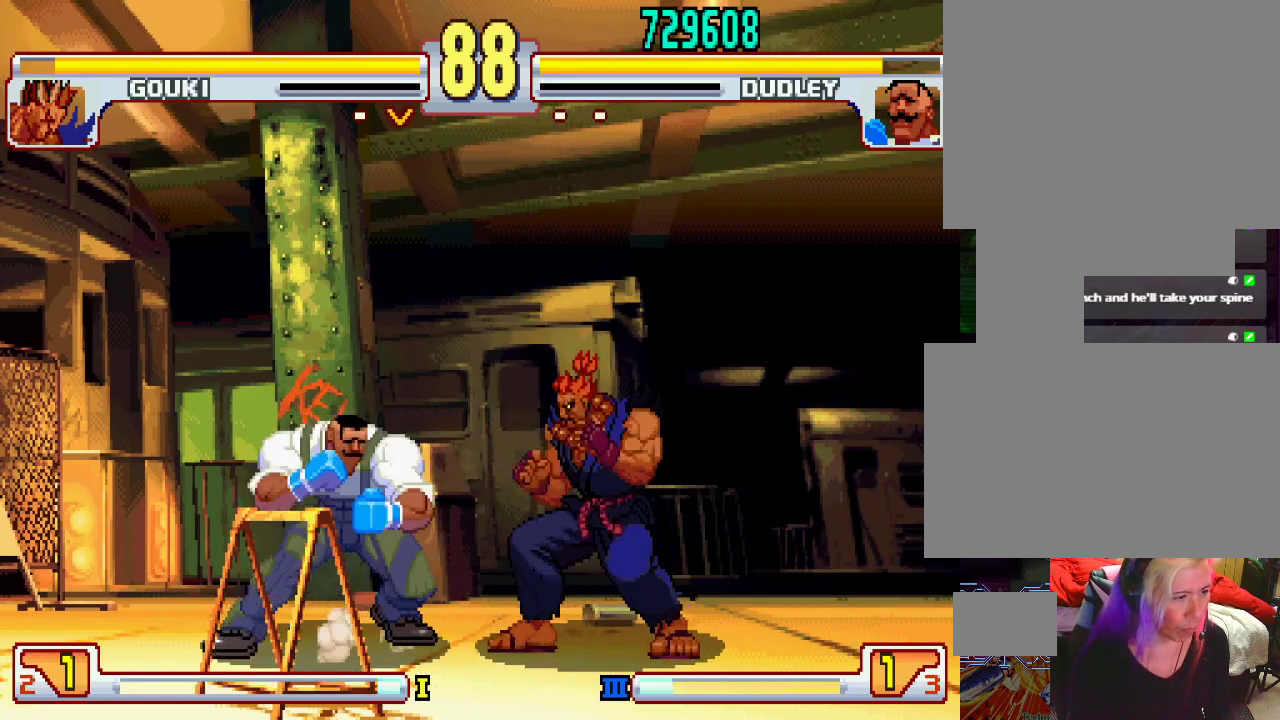
{"buttons": [], "left_stick": "up-left", "events": [[300, "left_stick", "left"], [400, "left_stick", "up-left"]]}
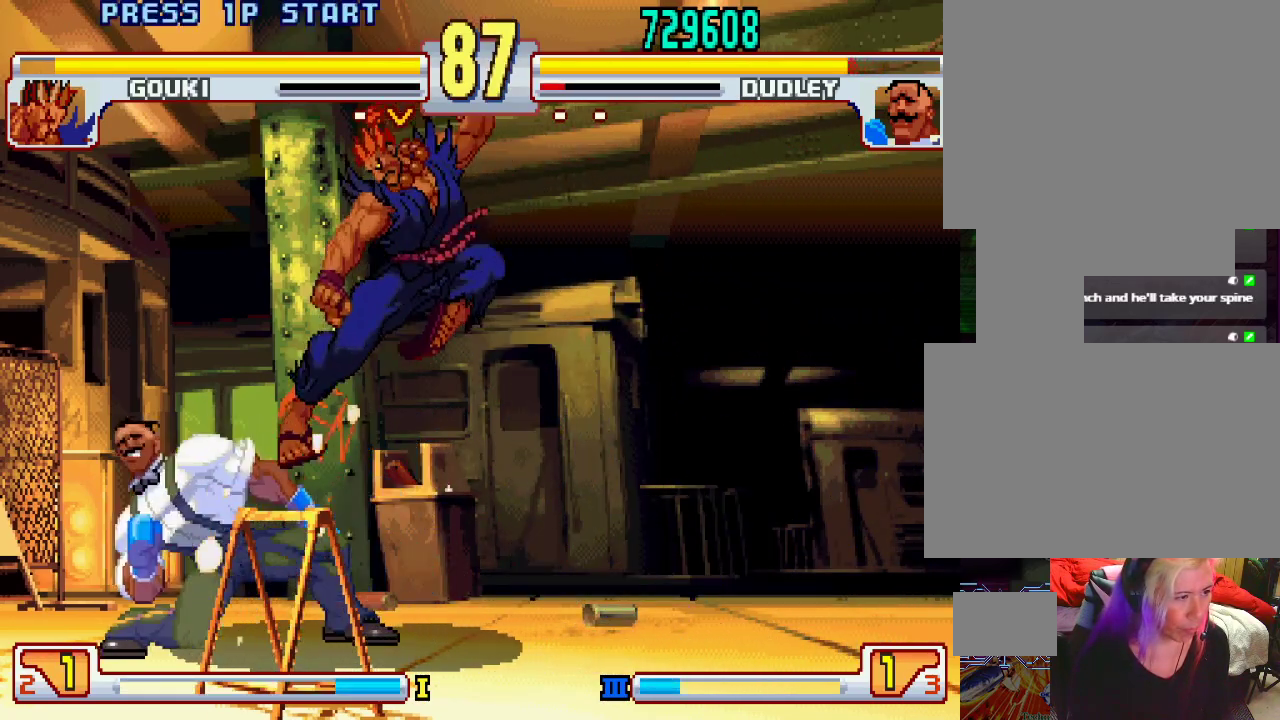
{"buttons": [], "left_stick": "down-left", "events": [[150, "left_stick", "down-left"]]}
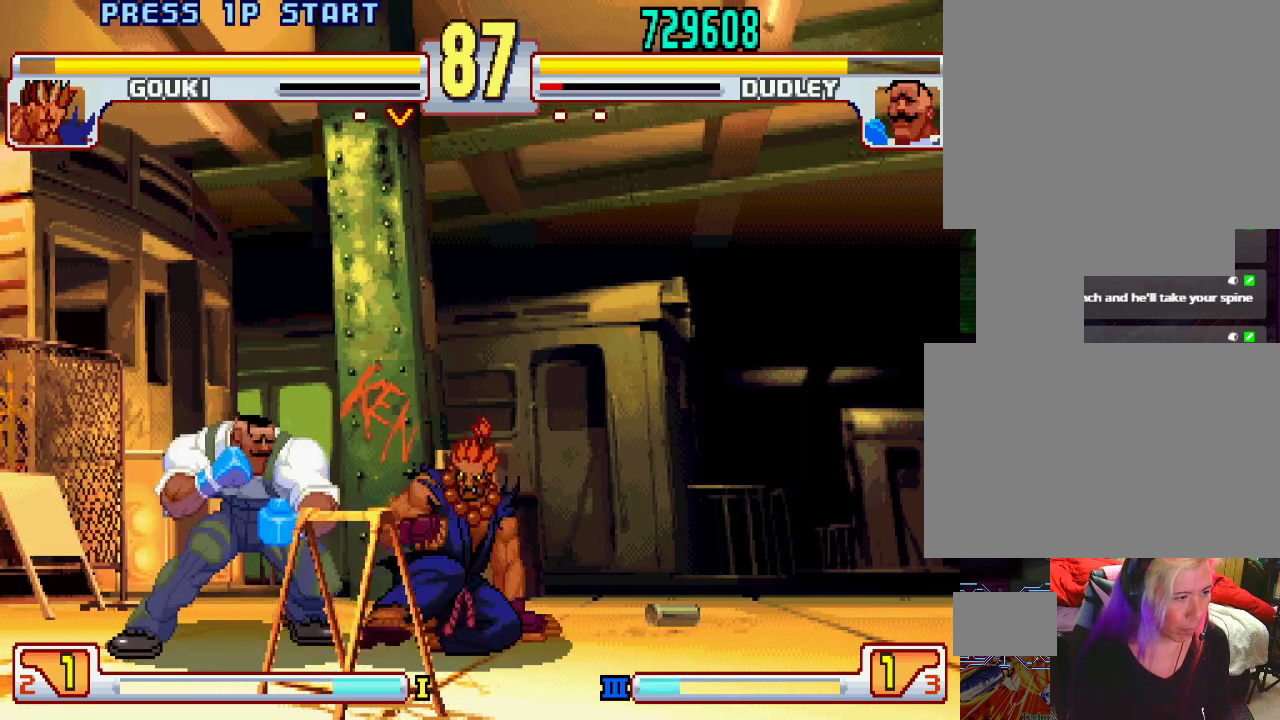
{"buttons": [], "left_stick": "down-left", "events": []}
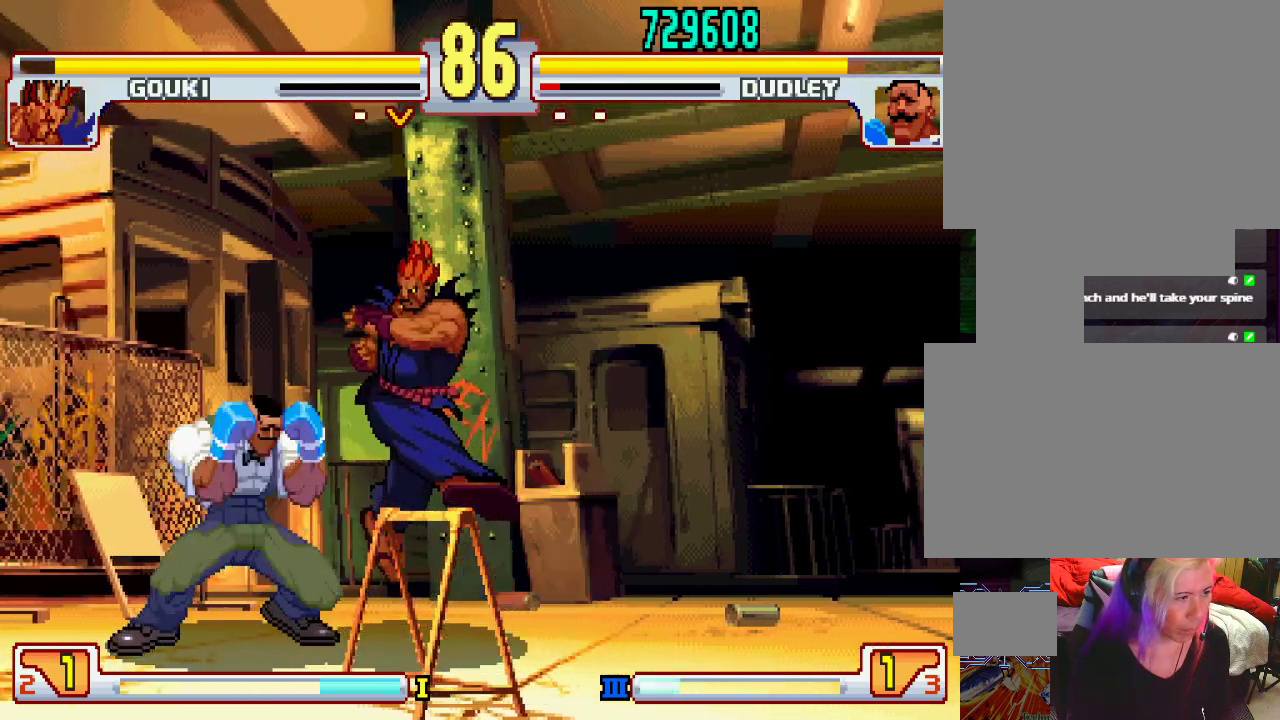
{"buttons": [], "left_stick": "down-left", "events": [[283, "TRIANGLE", "down"], [350, "TRIANGLE", "up"], [433, "TRIANGLE", "down"], [467, "TRIANGLE", "up"]]}
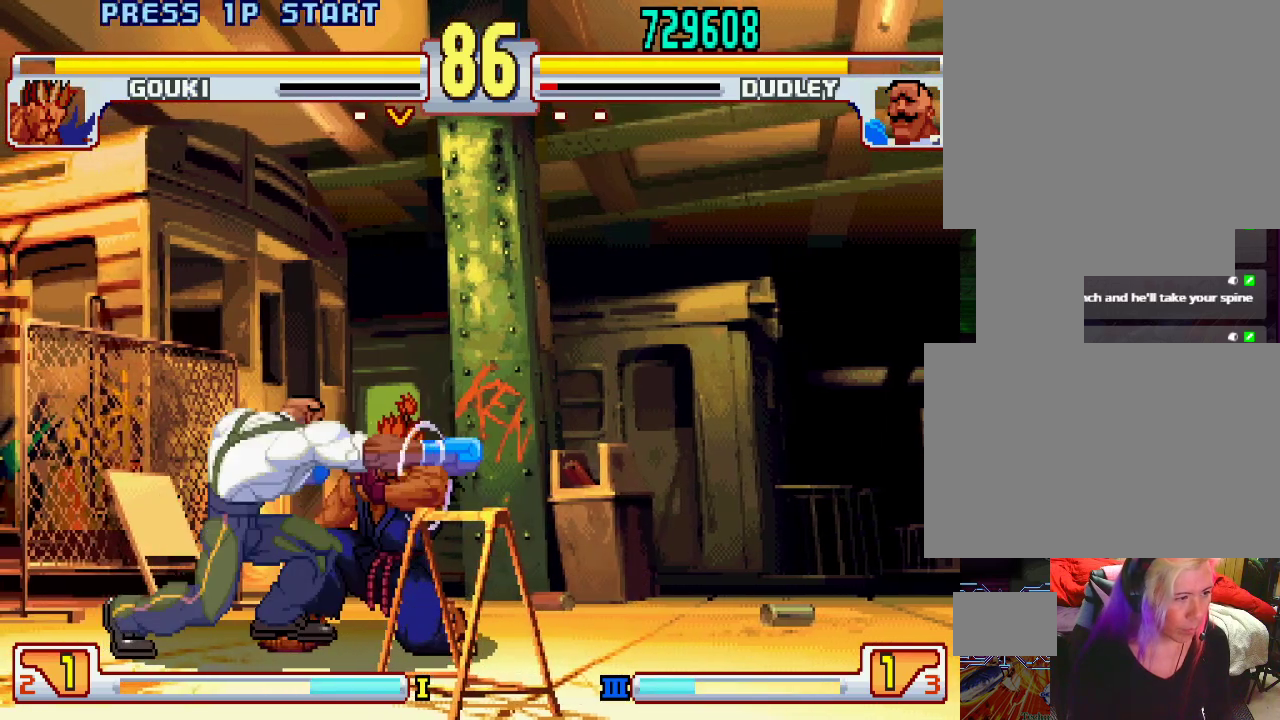
{"buttons": ["L2"], "left_stick": "center", "events": [[117, "left_stick", "center"], [317, "L1", "down"], [317, "L2", "down"], [333, "L1", "up"]]}
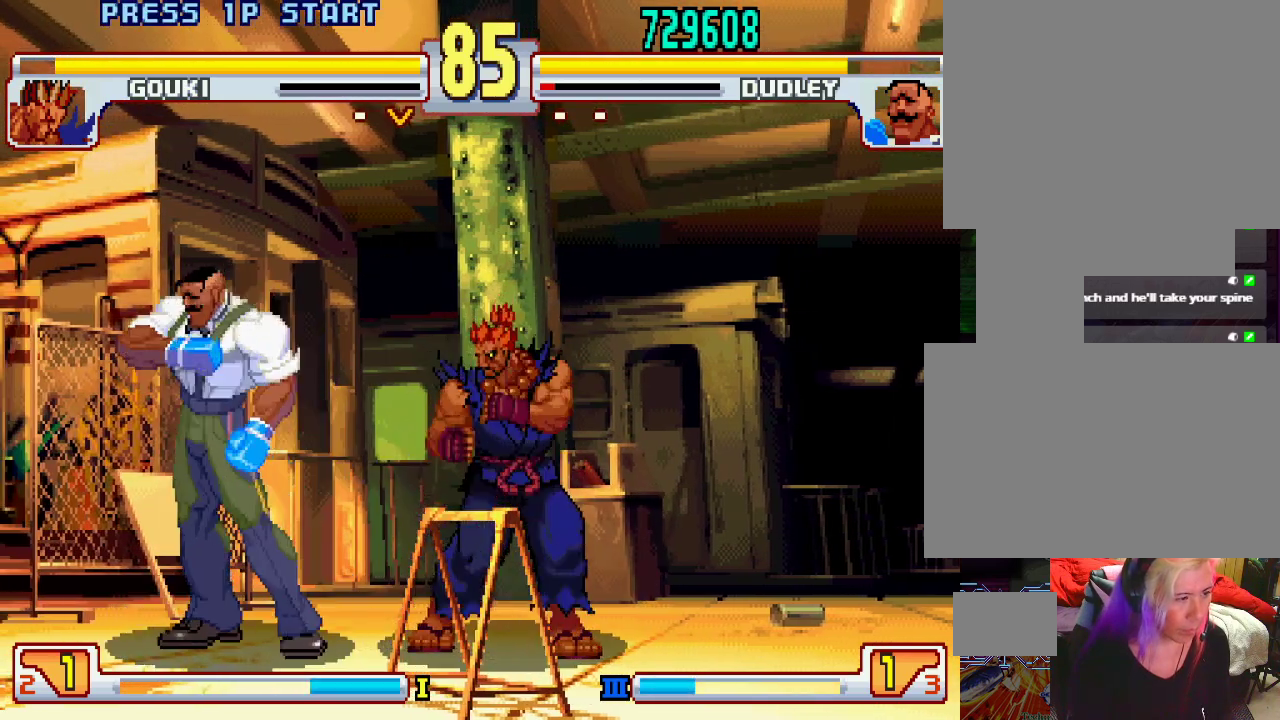
{"buttons": [], "left_stick": "down-left", "events": [[100, "L2", "up"], [317, "left_stick", "left"], [400, "left_stick", "down-left"]]}
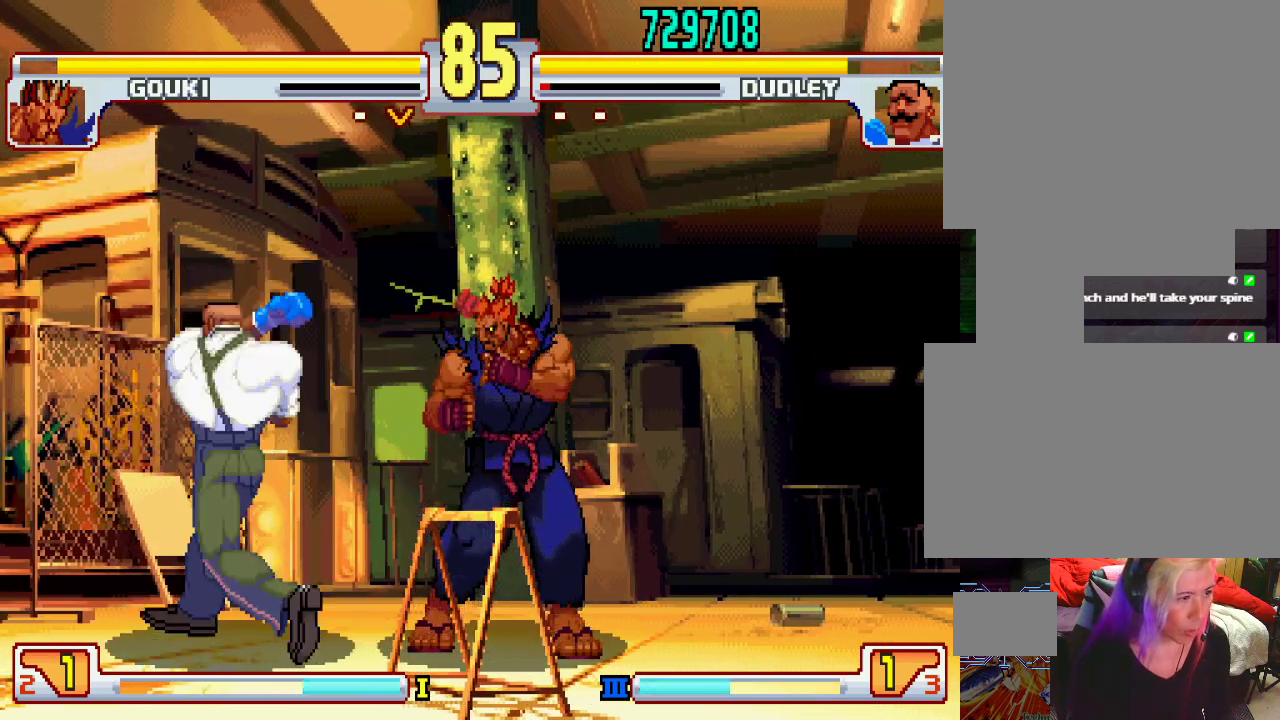
{"buttons": ["L1"], "left_stick": "center", "events": [[367, "L1", "down"], [483, "left_stick", "center"]]}
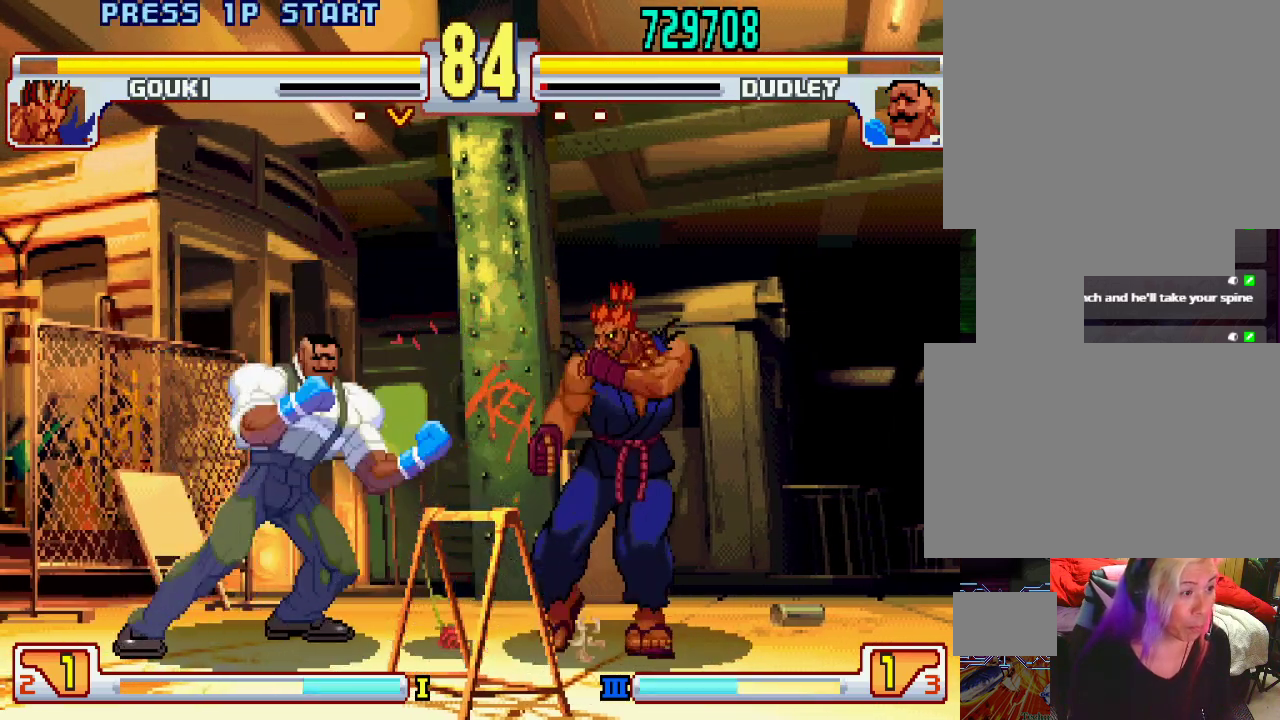
{"buttons": [], "left_stick": "left", "events": [[117, "L1", "up"], [233, "left_stick", "left"]]}
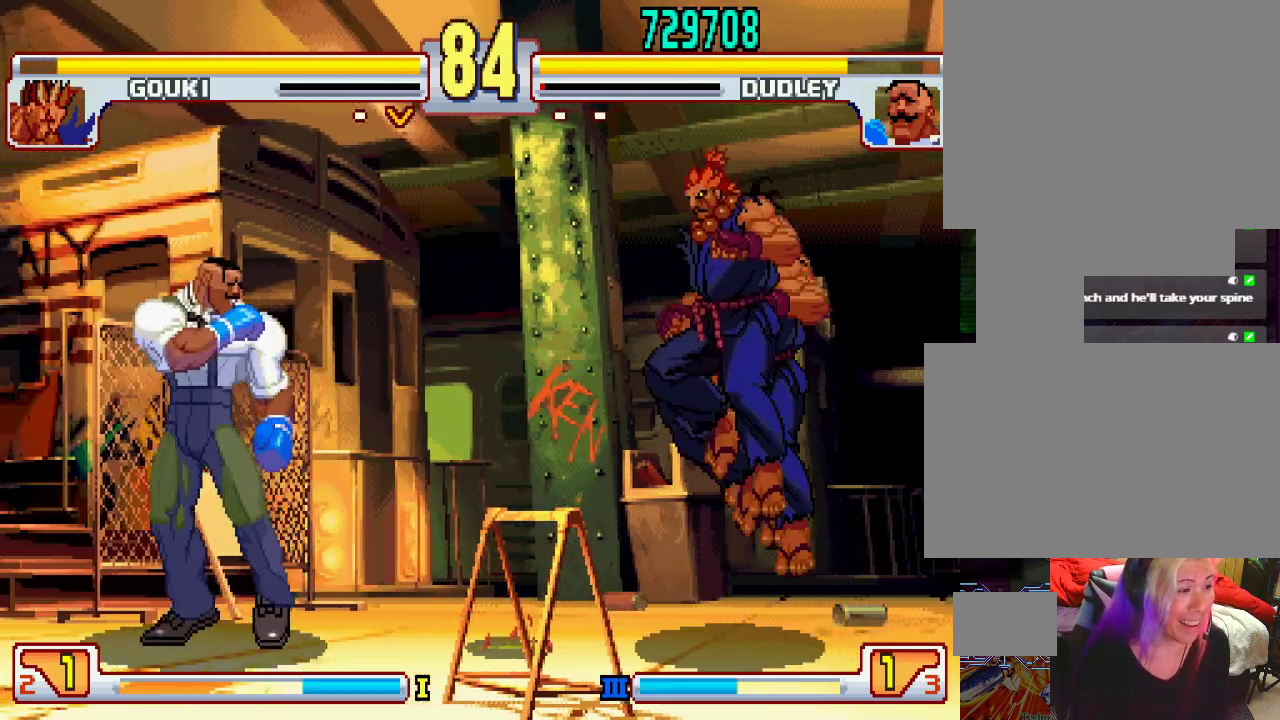
{"buttons": [], "left_stick": "right", "events": [[333, "left_stick", "center"], [417, "left_stick", "right"]]}
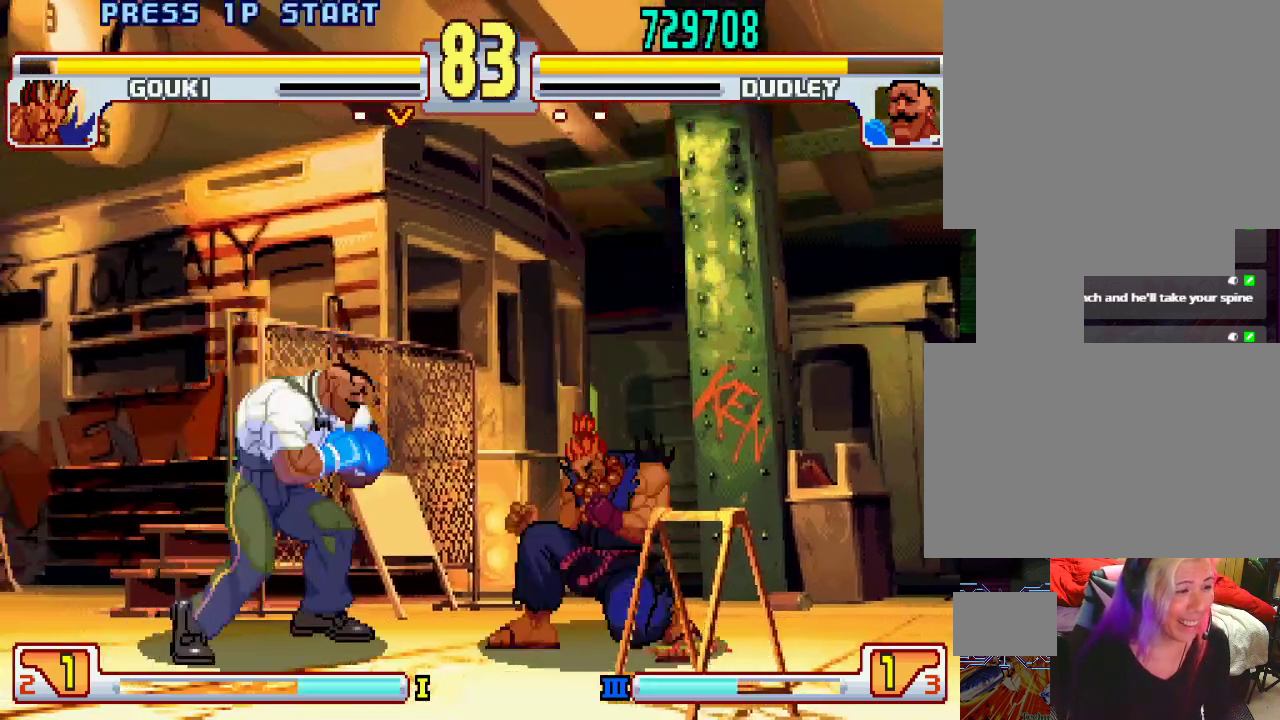
{"buttons": [], "left_stick": "center", "events": [[17, "left_stick", "center"], [33, "L2", "down"], [100, "left_stick", "left"], [133, "L2", "up"], [167, "left_stick", "down"], [217, "L1", "down"], [217, "left_stick", "right"], [267, "left_stick", "center"], [283, "L1", "up"]]}
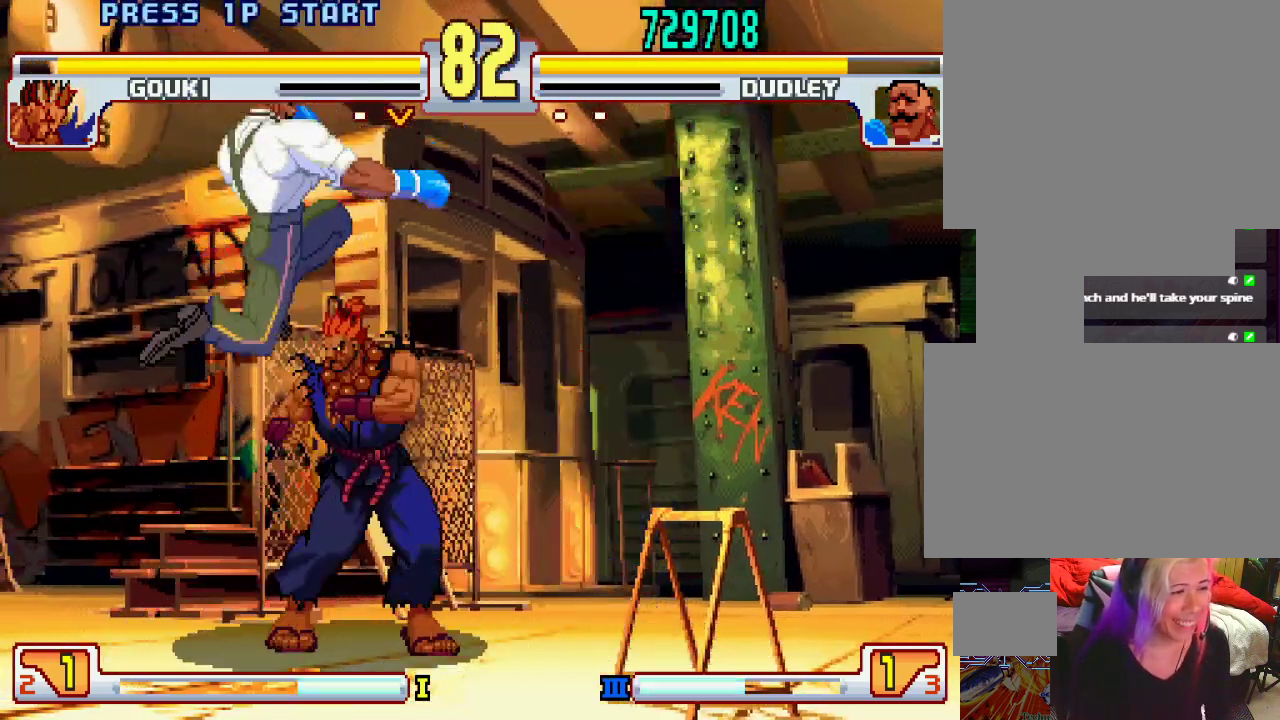
{"buttons": [], "left_stick": "down-left", "events": [[67, "left_stick", "right"], [150, "left_stick", "center"], [200, "left_stick", "left"], [467, "left_stick", "down-left"]]}
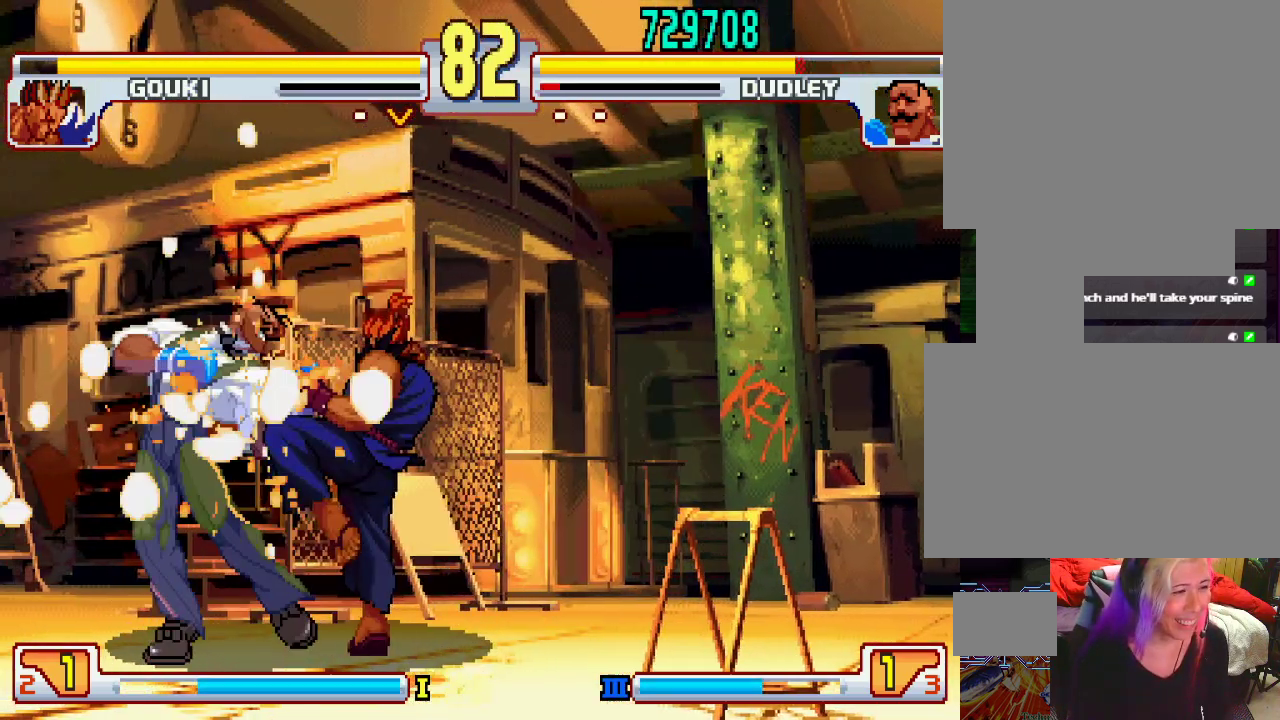
{"buttons": [], "left_stick": "center", "events": [[367, "left_stick", "center"]]}
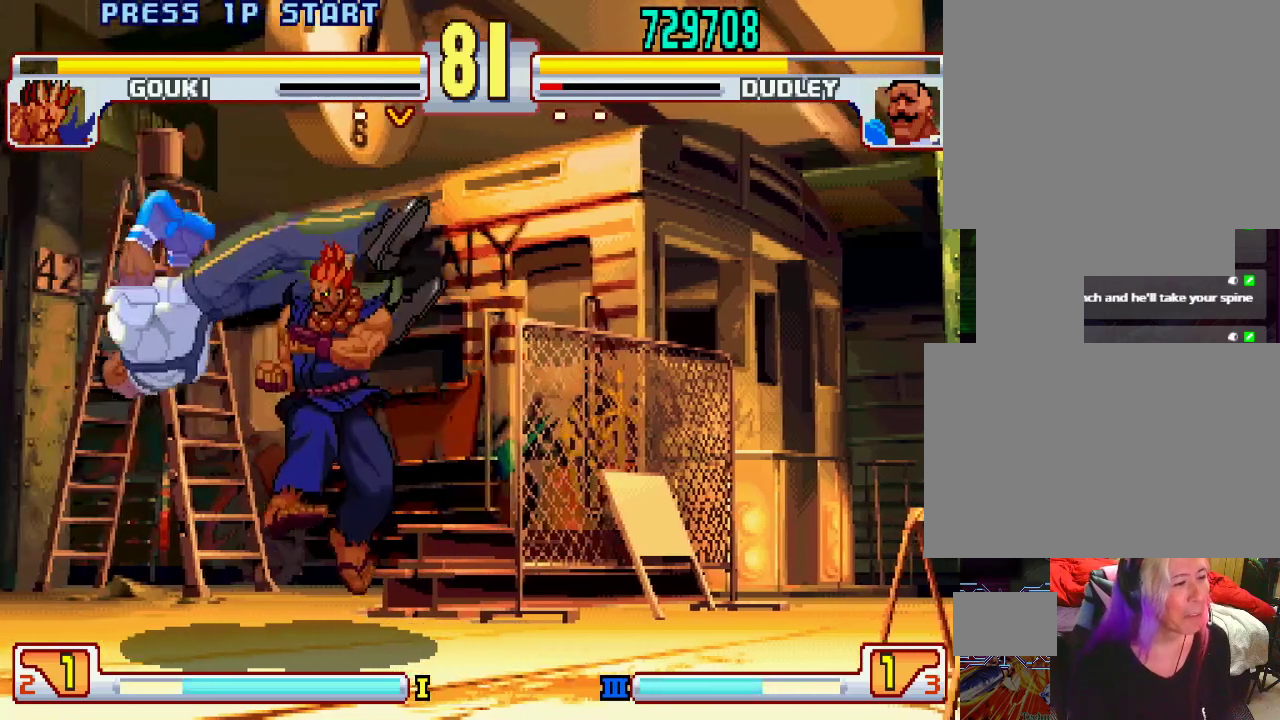
{"buttons": [], "left_stick": "down", "events": [[317, "left_stick", "down"], [383, "left_stick", "center"], [450, "left_stick", "down"]]}
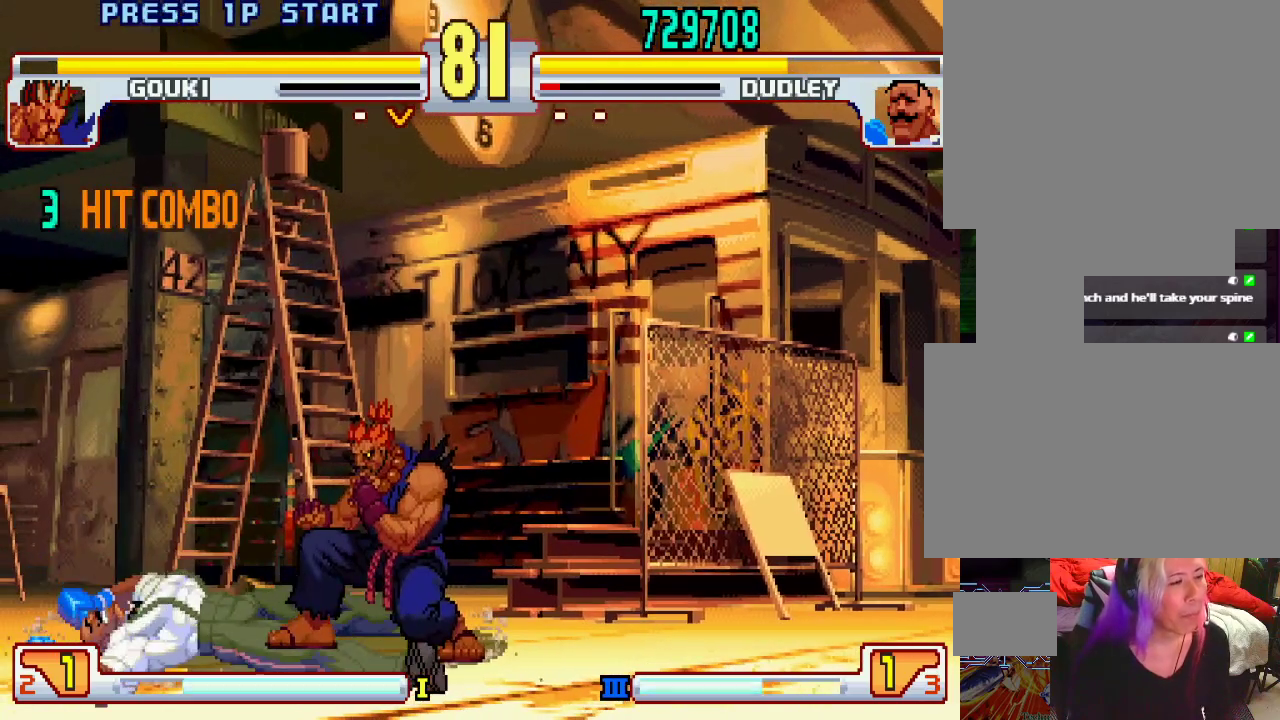
{"buttons": [], "left_stick": "center", "events": [[17, "left_stick", "center"]]}
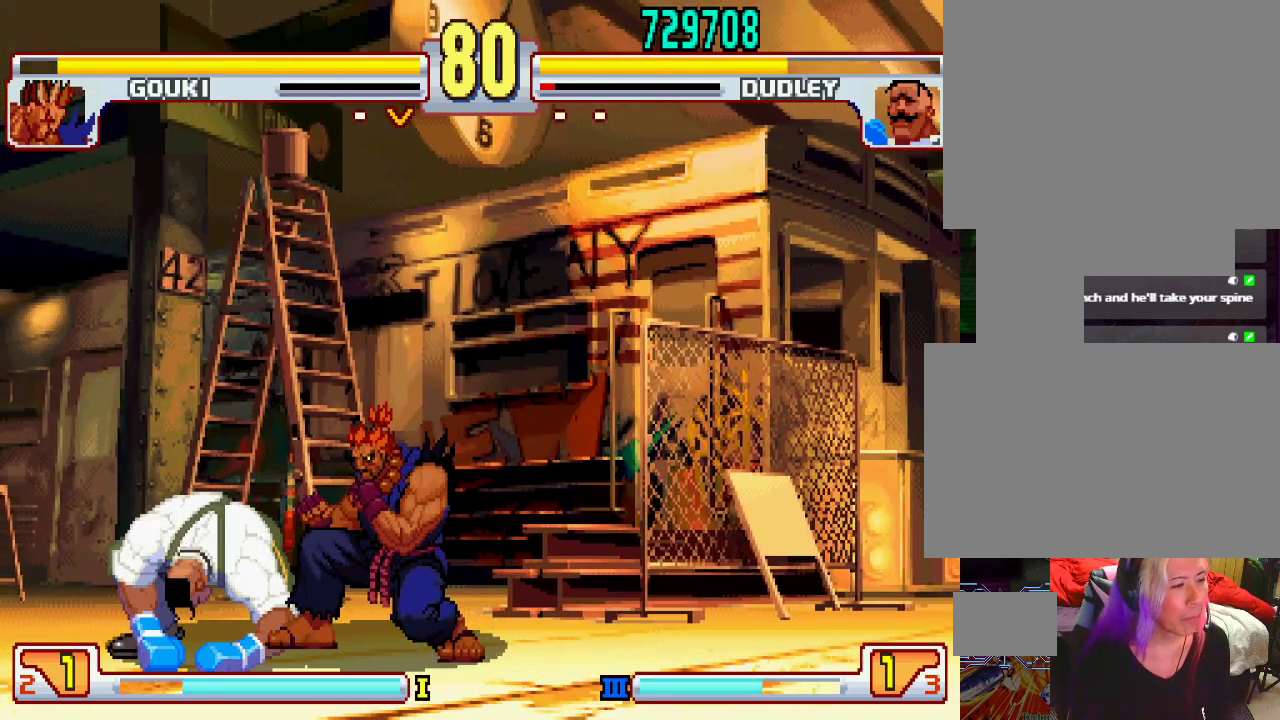
{"buttons": [], "left_stick": "right", "events": [[33, "left_stick", "right"], [100, "CROSS", "down"], [100, "SQUARE", "down"], [150, "CROSS", "up"], [150, "SQUARE", "up"], [217, "CROSS", "down"], [217, "SQUARE", "down"], [267, "CROSS", "up"], [283, "SQUARE", "up"]]}
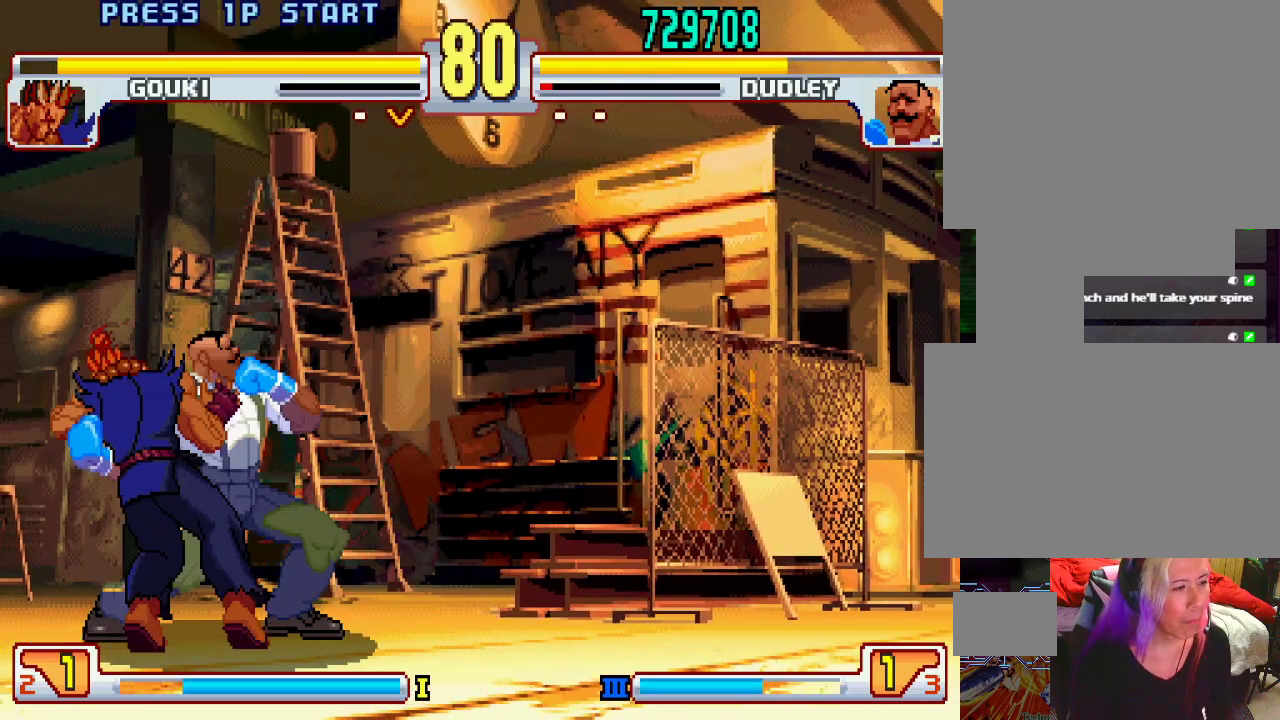
{"buttons": [], "left_stick": "center", "events": [[50, "left_stick", "center"]]}
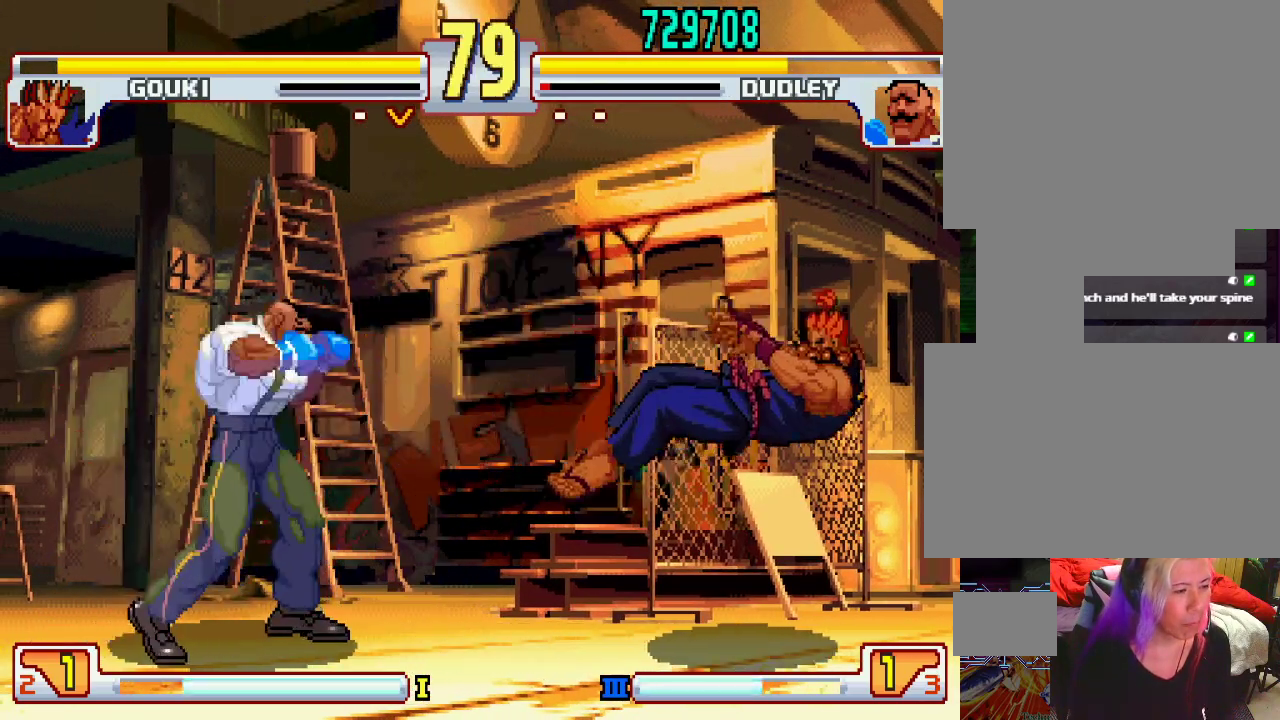
{"buttons": ["L1"], "left_stick": "up-right", "events": [[133, "left_stick", "right"], [183, "left_stick", "up-right"], [483, "L1", "down"]]}
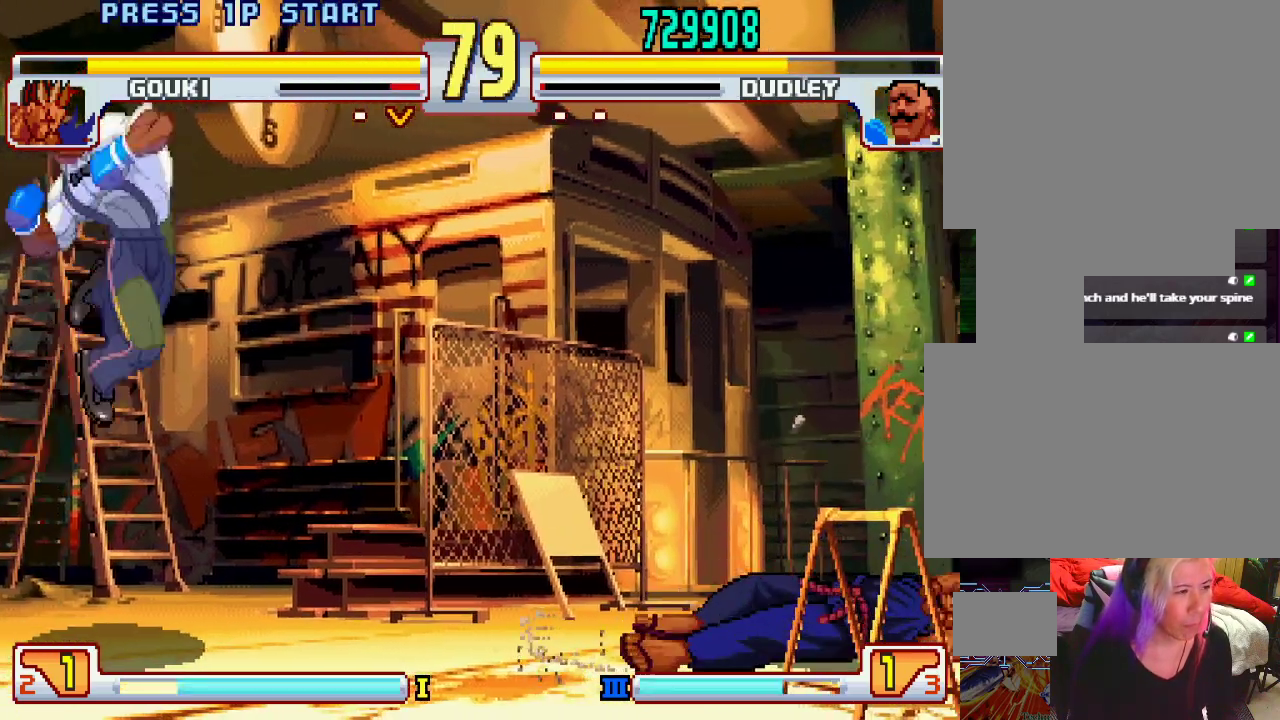
{"buttons": ["CIRCLE"], "left_stick": "right", "events": [[100, "L1", "up"], [150, "left_stick", "center"], [333, "left_stick", "right"], [483, "CIRCLE", "down"]]}